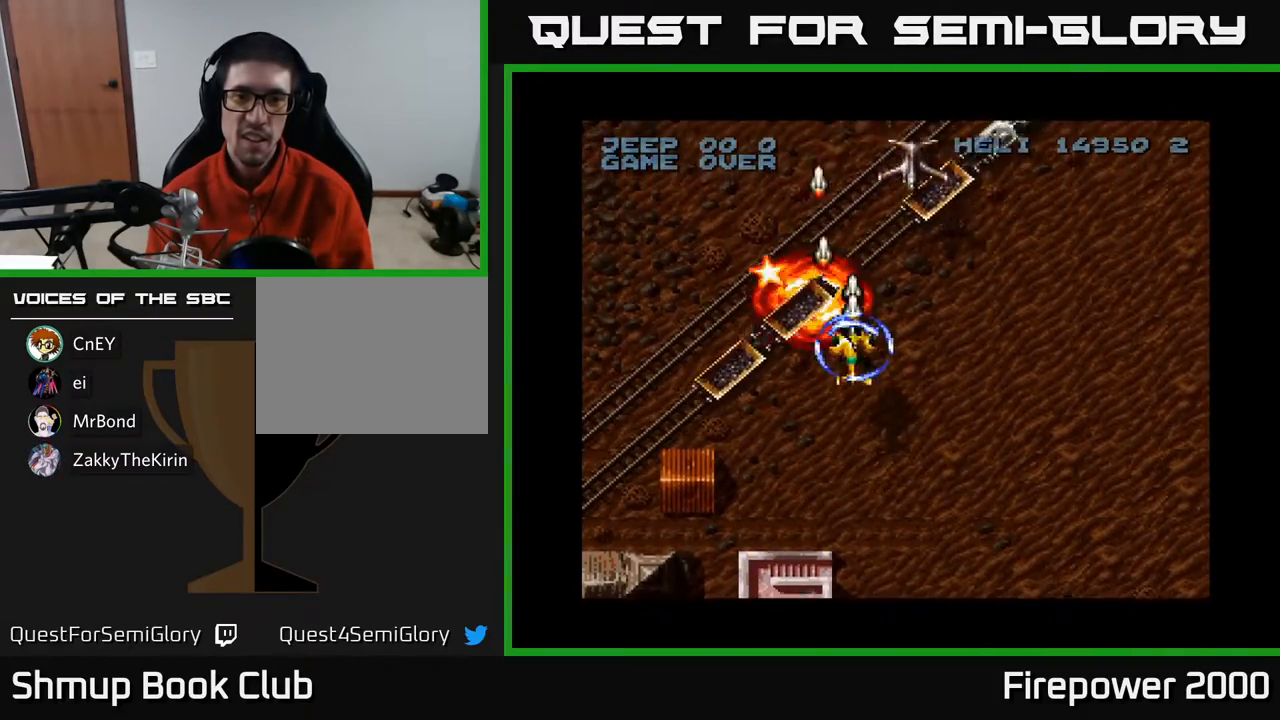
Gameplay with a controller (Xbox layout); each line is a JSON object with the inputs held at the frame after it. "events" lists button and stick changes between this image and that frame as [ms after this image, input, new state], when the widget could be followed in between. Not read: left_stick right_stick.
{"buttons": ["A", "DPAD_DOWN"], "events": [[17, "DPAD_RIGHT", "down"], [83, "DPAD_RIGHT", "up"], [200, "DPAD_RIGHT", "down"], [300, "DPAD_RIGHT", "up"], [383, "DPAD_DOWN", "down"], [383, "DPAD_RIGHT", "down"], [467, "DPAD_RIGHT", "up"]]}
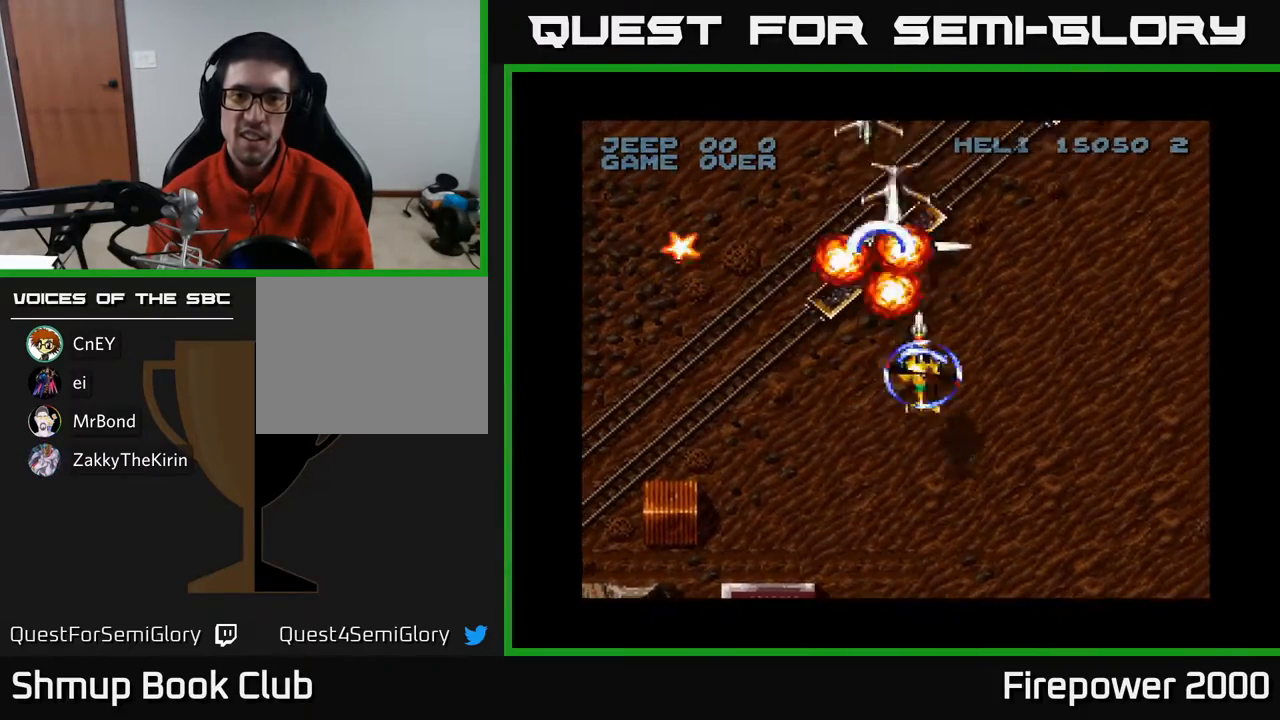
{"buttons": ["A", "DPAD_UP", "DPAD_RIGHT"], "events": [[83, "DPAD_DOWN", "up"], [217, "DPAD_RIGHT", "down"], [333, "DPAD_RIGHT", "up"], [400, "DPAD_RIGHT", "down"], [467, "DPAD_UP", "down"]]}
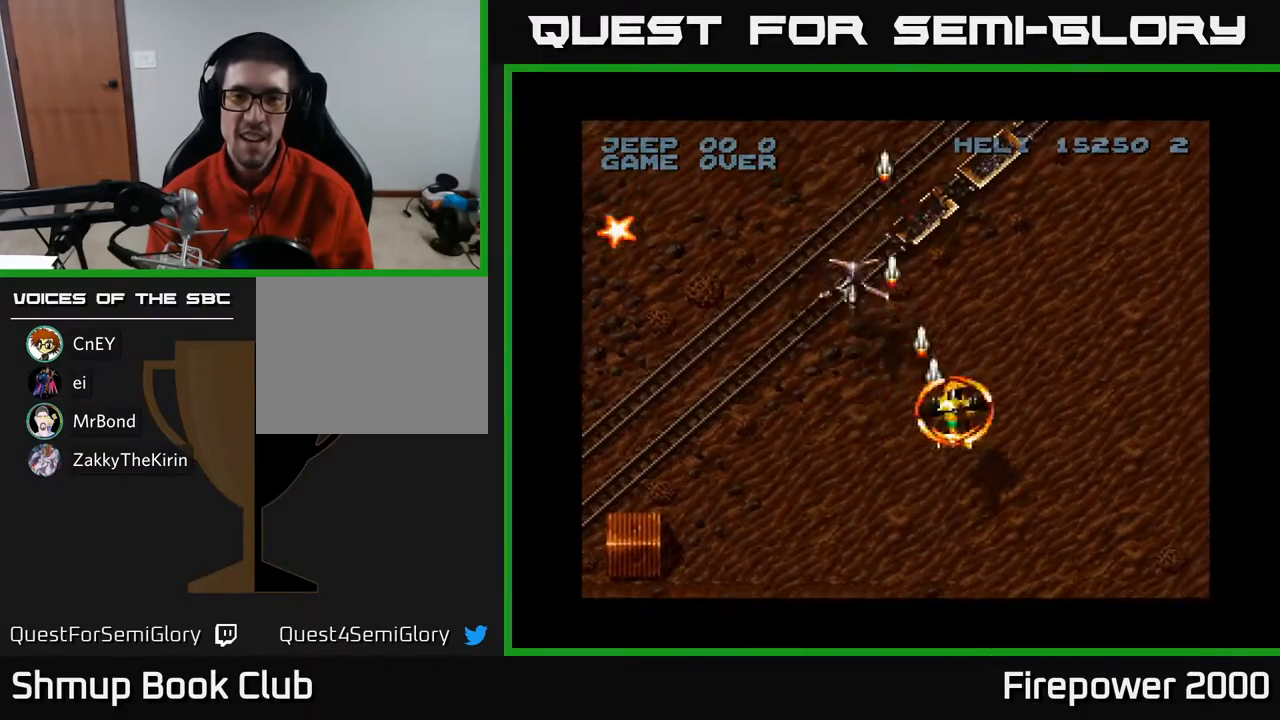
{"buttons": ["A", "DPAD_UP"], "events": [[300, "DPAD_RIGHT", "up"]]}
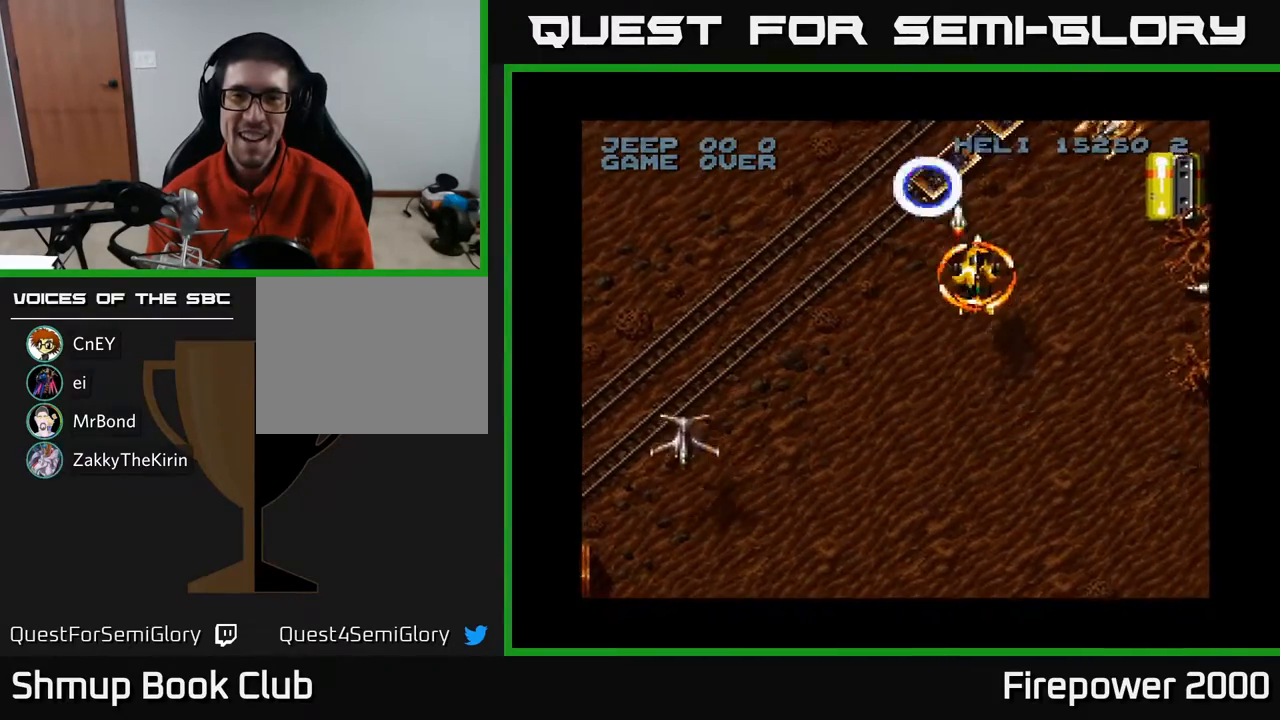
{"buttons": ["A"], "events": [[33, "DPAD_LEFT", "down"], [117, "DPAD_LEFT", "up"], [133, "DPAD_UP", "up"], [150, "DPAD_RIGHT", "down"], [167, "DPAD_DOWN", "down"], [467, "DPAD_DOWN", "up"], [500, "DPAD_RIGHT", "up"]]}
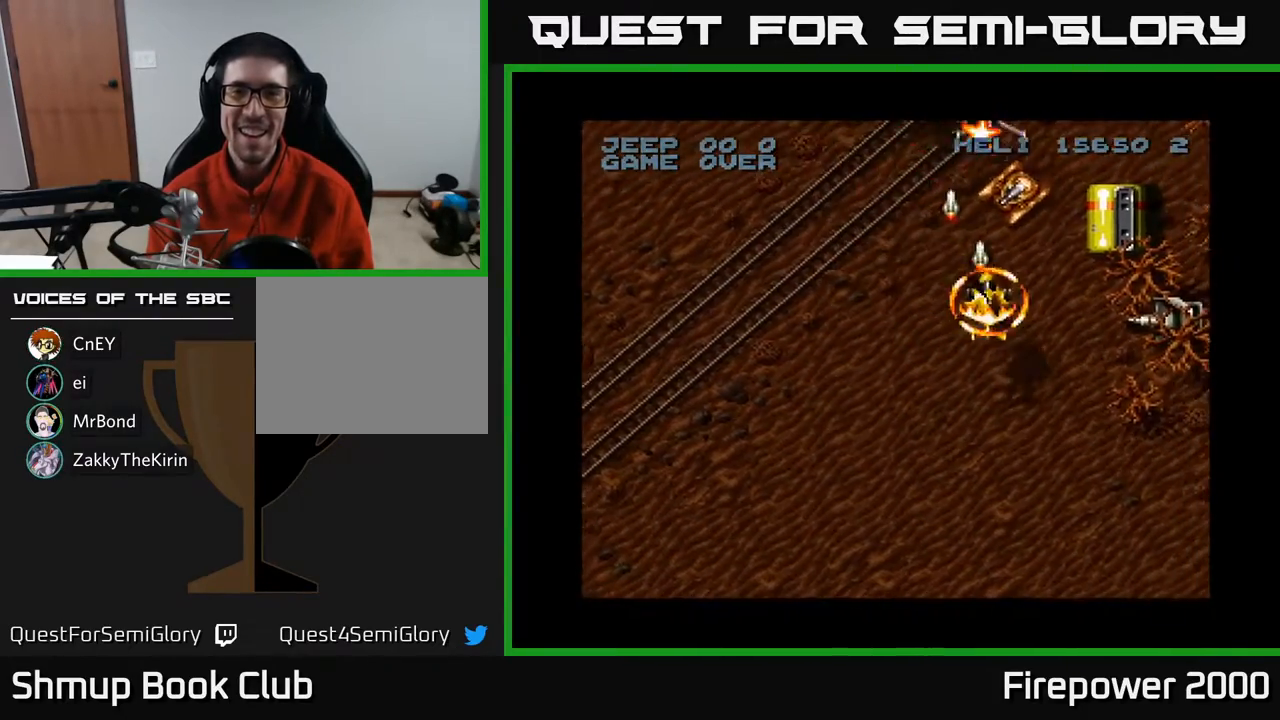
{"buttons": ["A", "DPAD_DOWN", "DPAD_RIGHT"], "events": [[33, "DPAD_LEFT", "down"], [67, "DPAD_DOWN", "down"], [117, "DPAD_LEFT", "up"], [167, "DPAD_RIGHT", "down"]]}
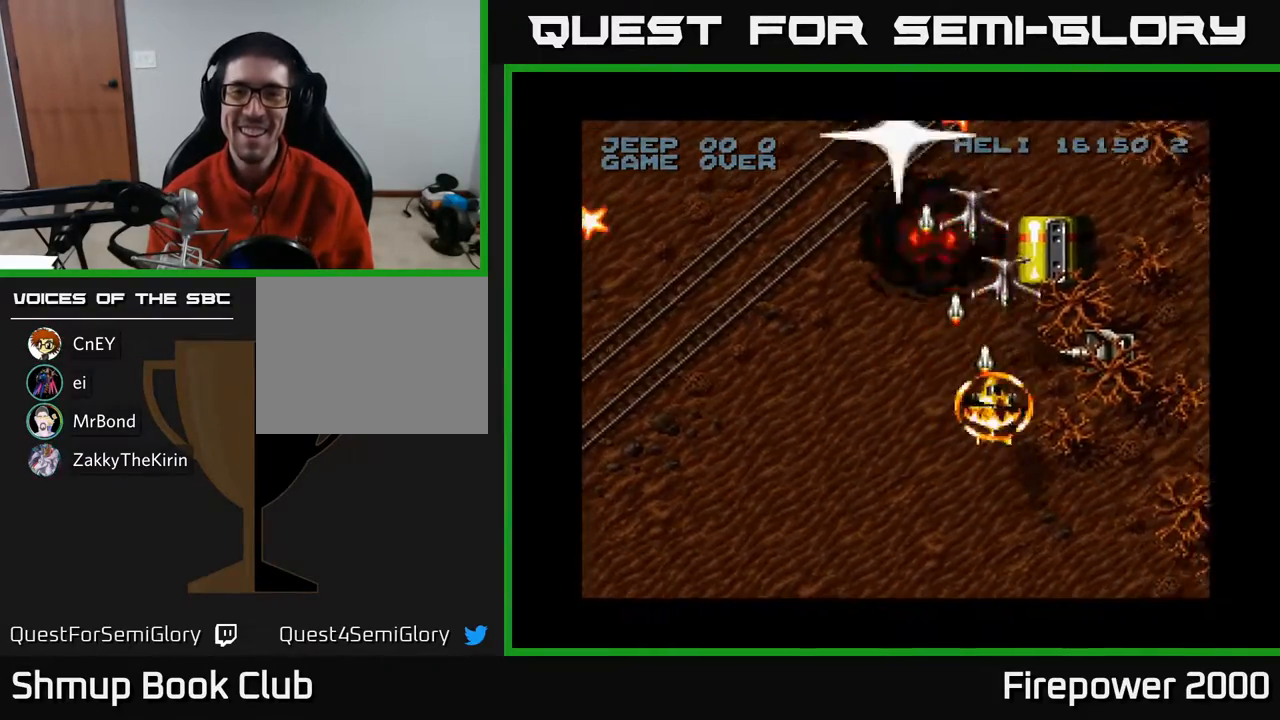
{"buttons": ["A"], "events": [[83, "DPAD_RIGHT", "up"], [433, "DPAD_DOWN", "up"]]}
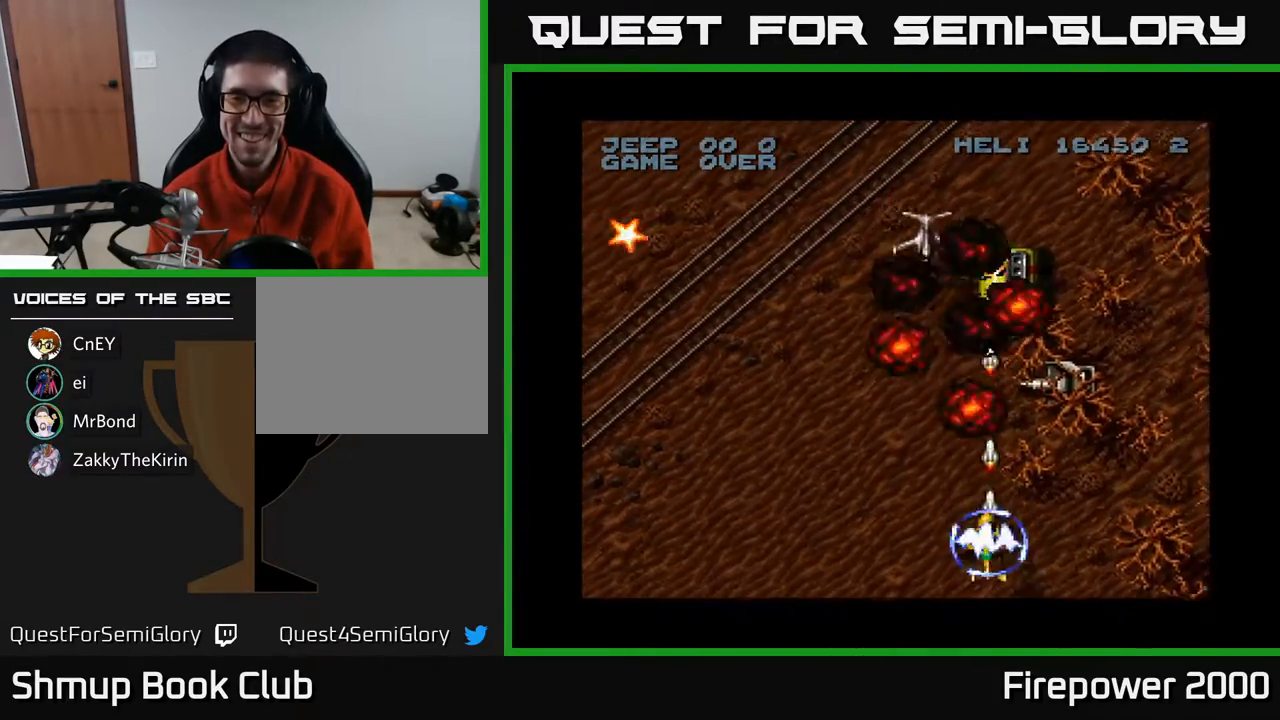
{"buttons": ["A"], "events": [[117, "DPAD_RIGHT", "down"], [133, "DPAD_RIGHT", "up"]]}
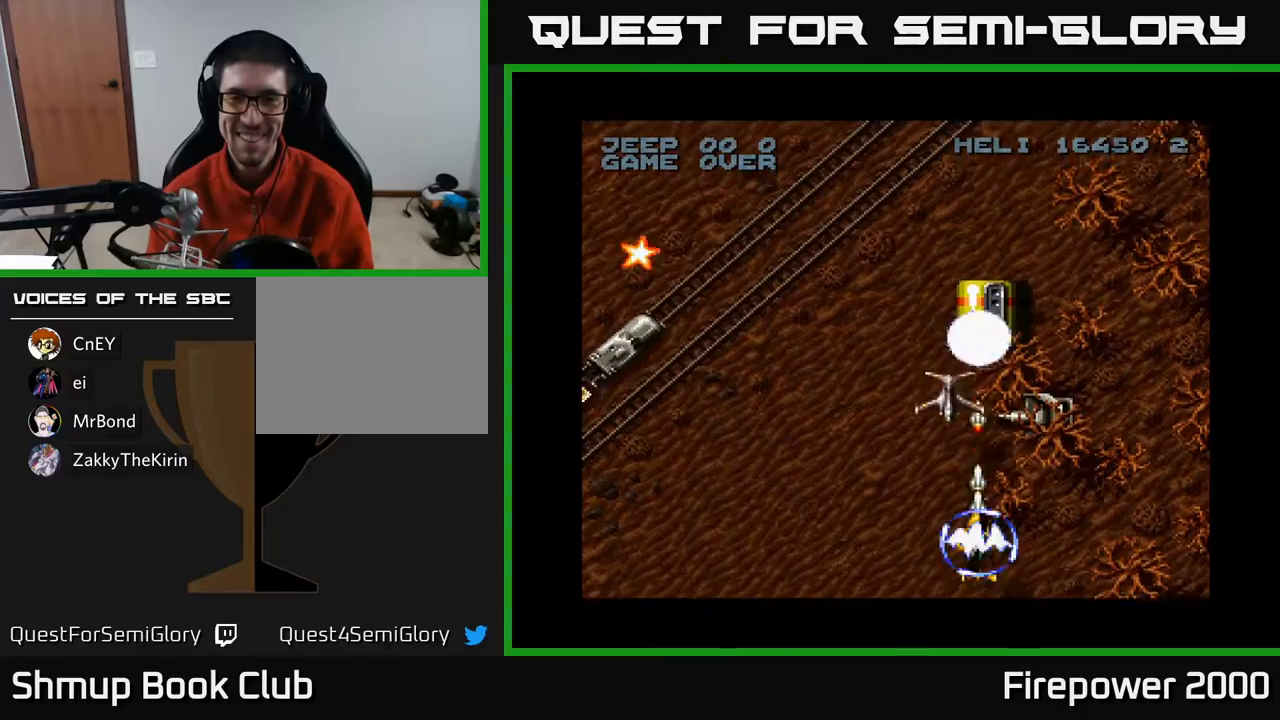
{"buttons": ["A", "DPAD_UP", "DPAD_RIGHT"], "events": [[100, "DPAD_LEFT", "down"], [217, "DPAD_DOWN", "down"], [250, "DPAD_LEFT", "up"], [267, "DPAD_RIGHT", "down"], [367, "DPAD_DOWN", "up"], [467, "DPAD_UP", "down"]]}
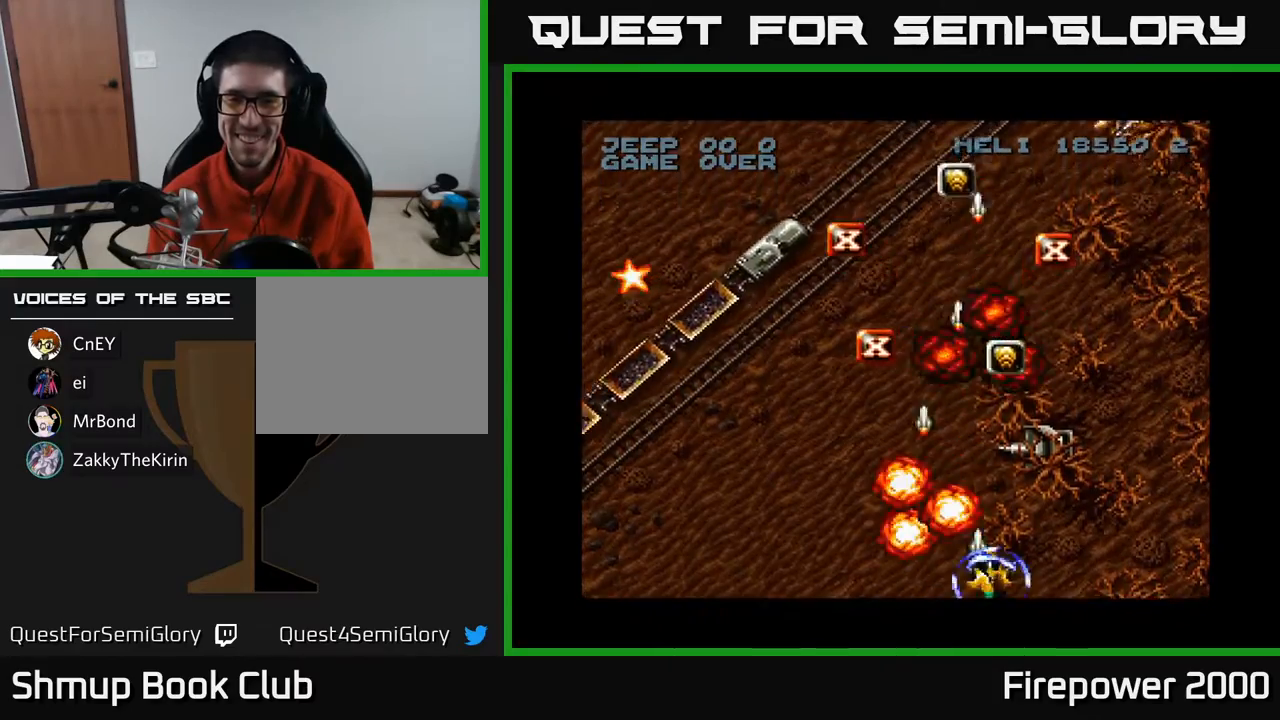
{"buttons": ["A", "DPAD_UP"], "events": [[183, "DPAD_RIGHT", "up"], [317, "DPAD_LEFT", "down"], [500, "DPAD_LEFT", "up"]]}
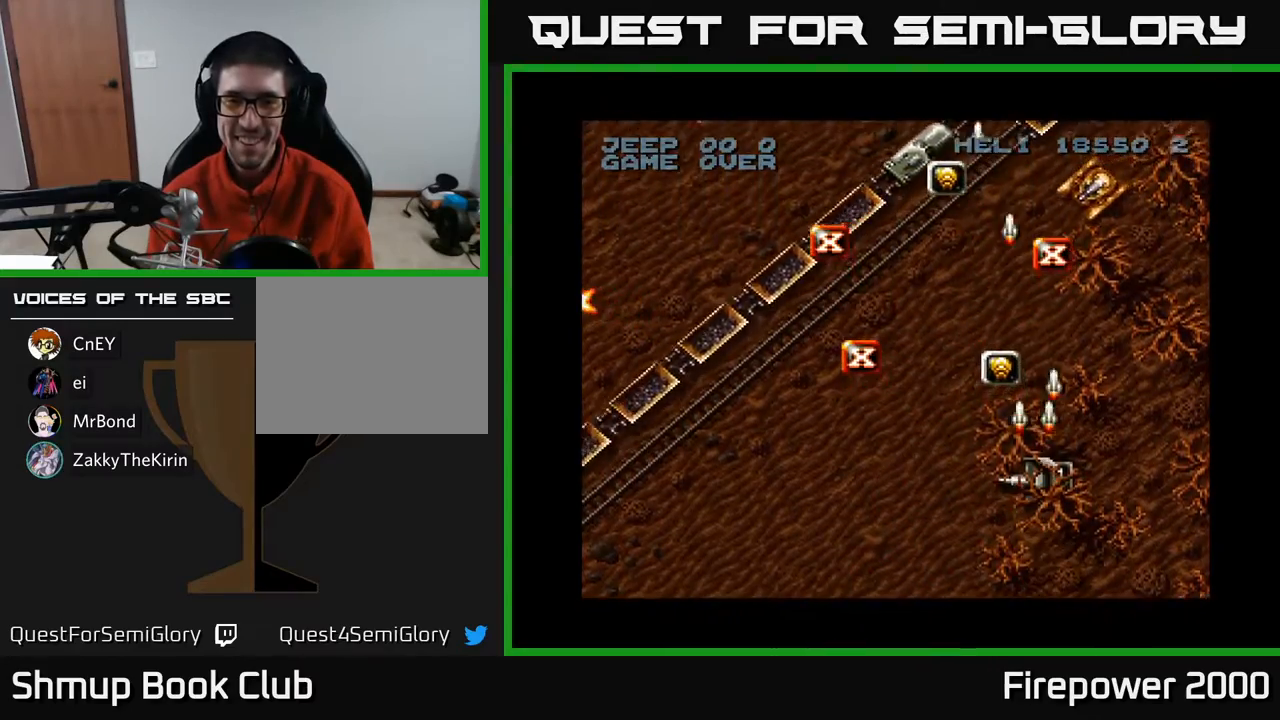
{"buttons": ["A", "DPAD_UP"], "events": [[233, "DPAD_RIGHT", "down"], [383, "DPAD_RIGHT", "up"]]}
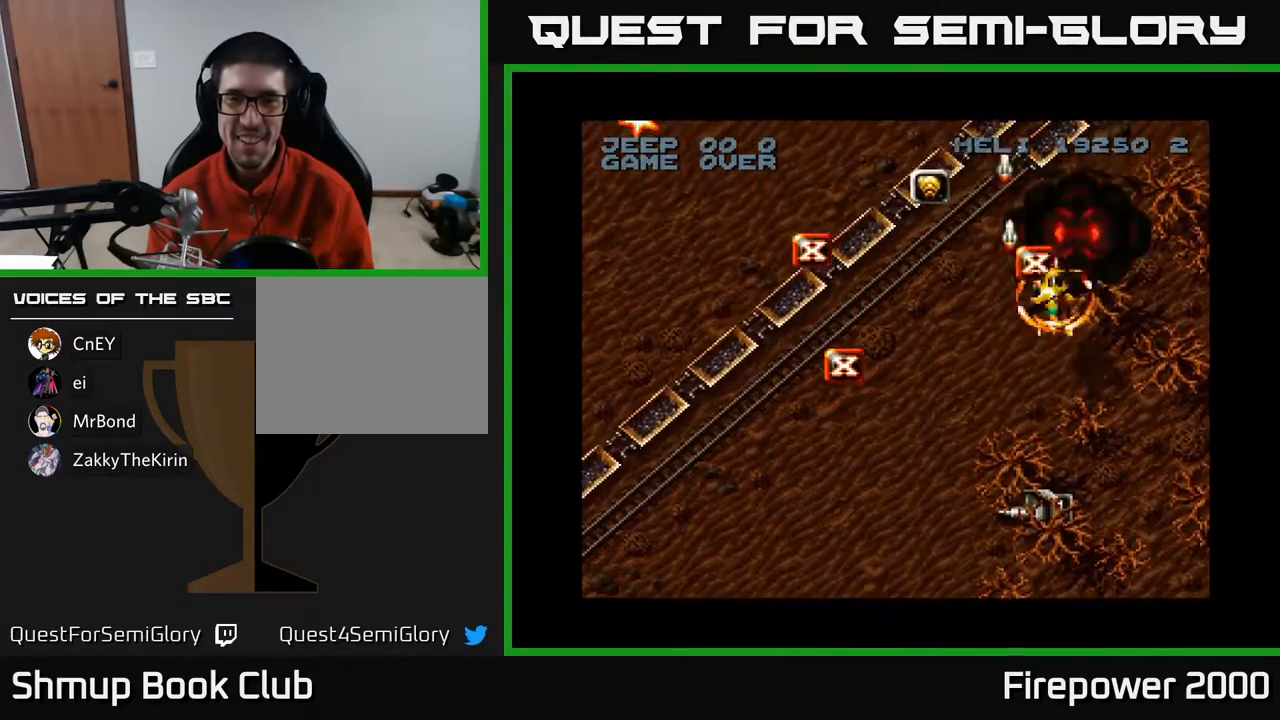
{"buttons": ["A", "DPAD_LEFT"], "events": [[33, "DPAD_LEFT", "down"], [350, "DPAD_UP", "up"], [383, "DPAD_DOWN", "down"], [483, "DPAD_DOWN", "up"]]}
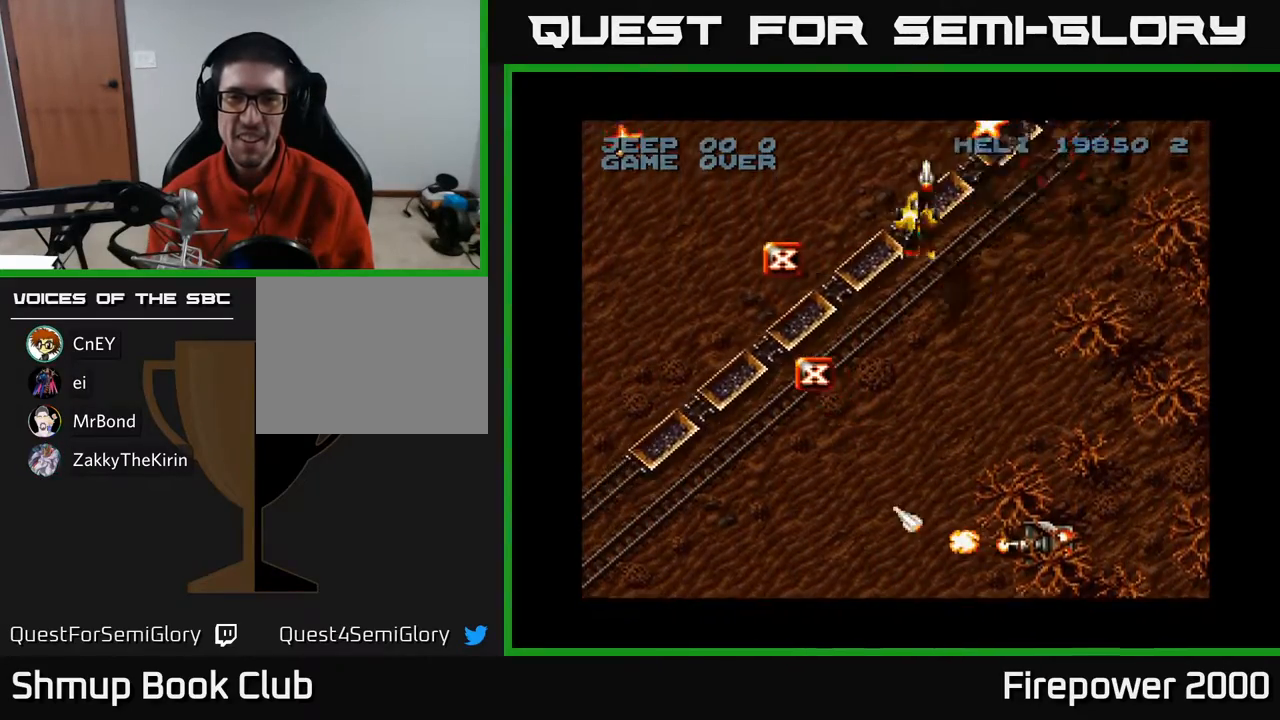
{"buttons": ["A", "DPAD_DOWN", "DPAD_LEFT"], "events": [[117, "DPAD_DOWN", "down"], [333, "DPAD_DOWN", "up"], [383, "DPAD_DOWN", "down"], [400, "DPAD_LEFT", "up"], [500, "DPAD_LEFT", "down"]]}
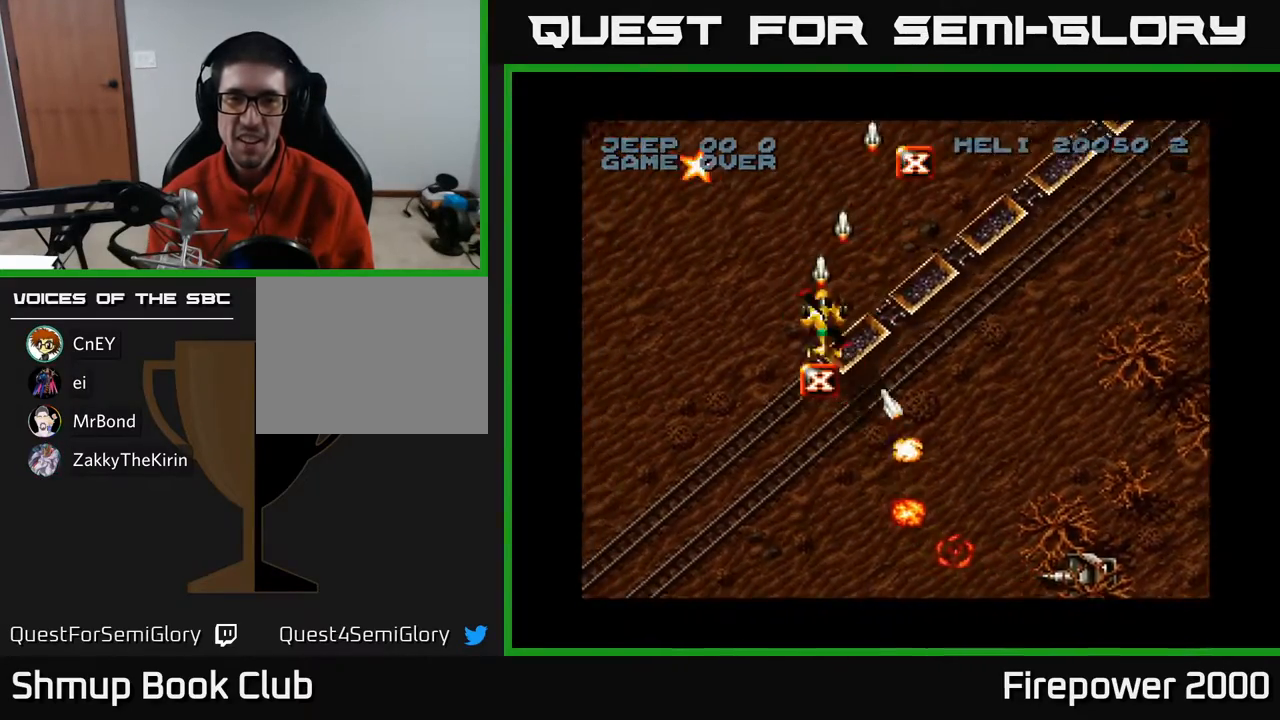
{"buttons": ["A", "DPAD_DOWN", "DPAD_LEFT"], "events": [[133, "DPAD_LEFT", "up"], [300, "DPAD_LEFT", "down"]]}
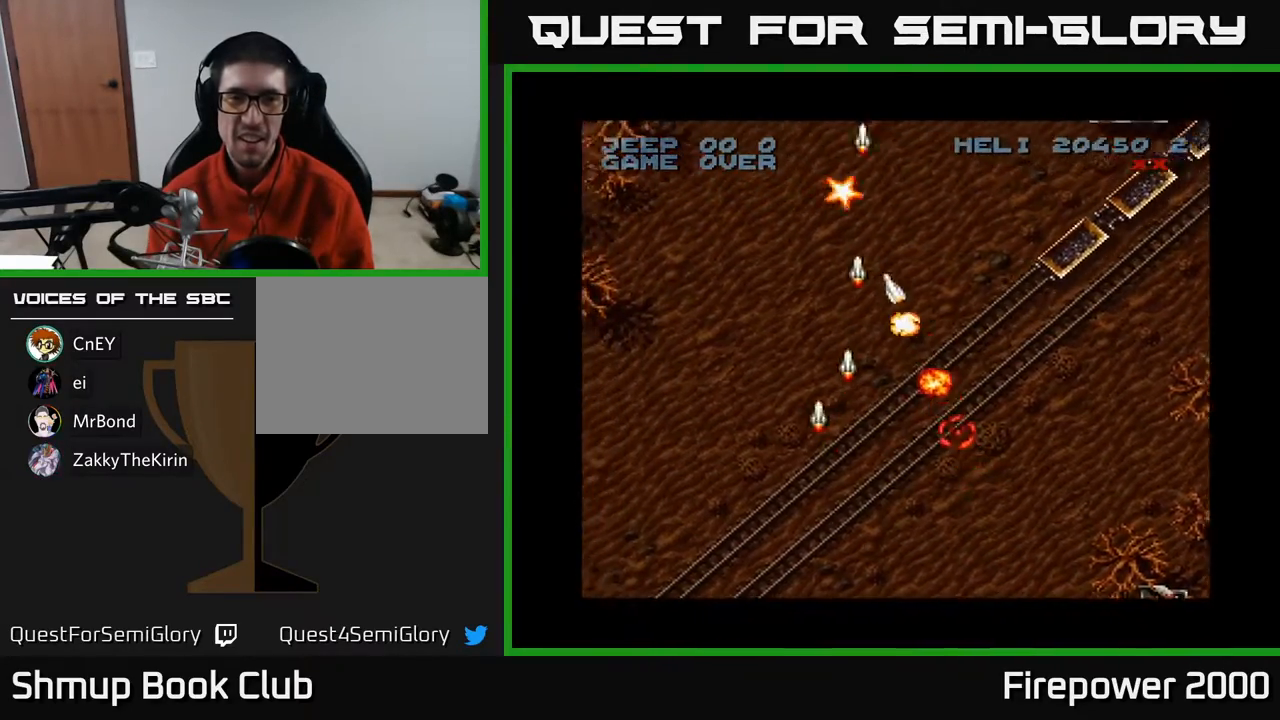
{"buttons": ["A", "DPAD_LEFT"], "events": [[200, "DPAD_DOWN", "up"]]}
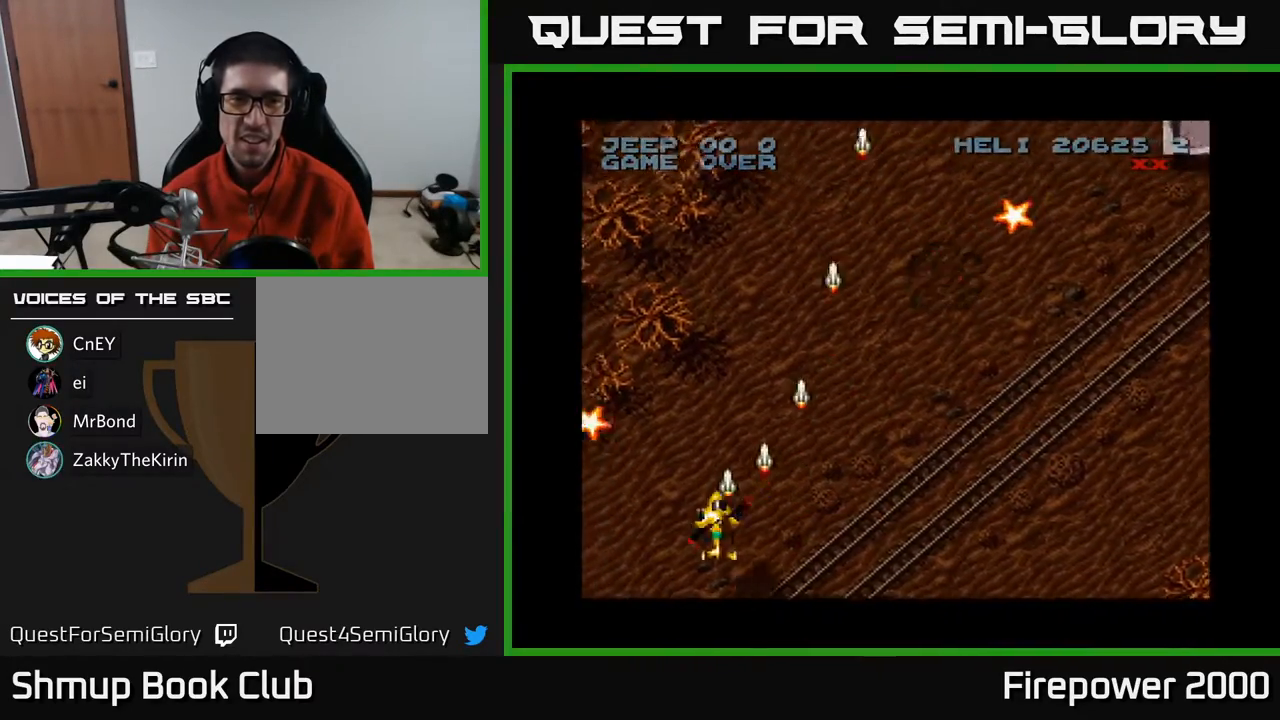
{"buttons": ["A", "DPAD_UP", "DPAD_RIGHT"], "events": [[183, "DPAD_UP", "down"], [250, "DPAD_LEFT", "up"], [350, "DPAD_RIGHT", "down"]]}
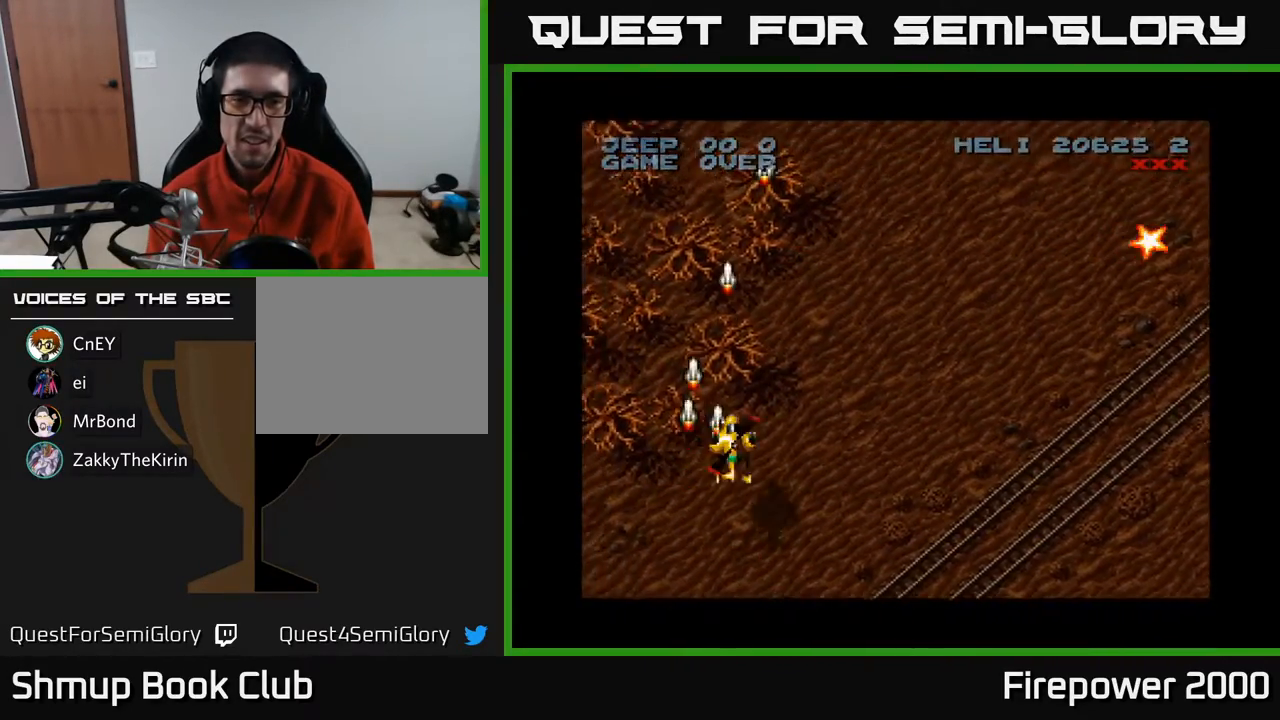
{"buttons": ["A", "DPAD_UP", "DPAD_RIGHT"], "events": [[83, "DPAD_UP", "up"], [450, "DPAD_UP", "down"]]}
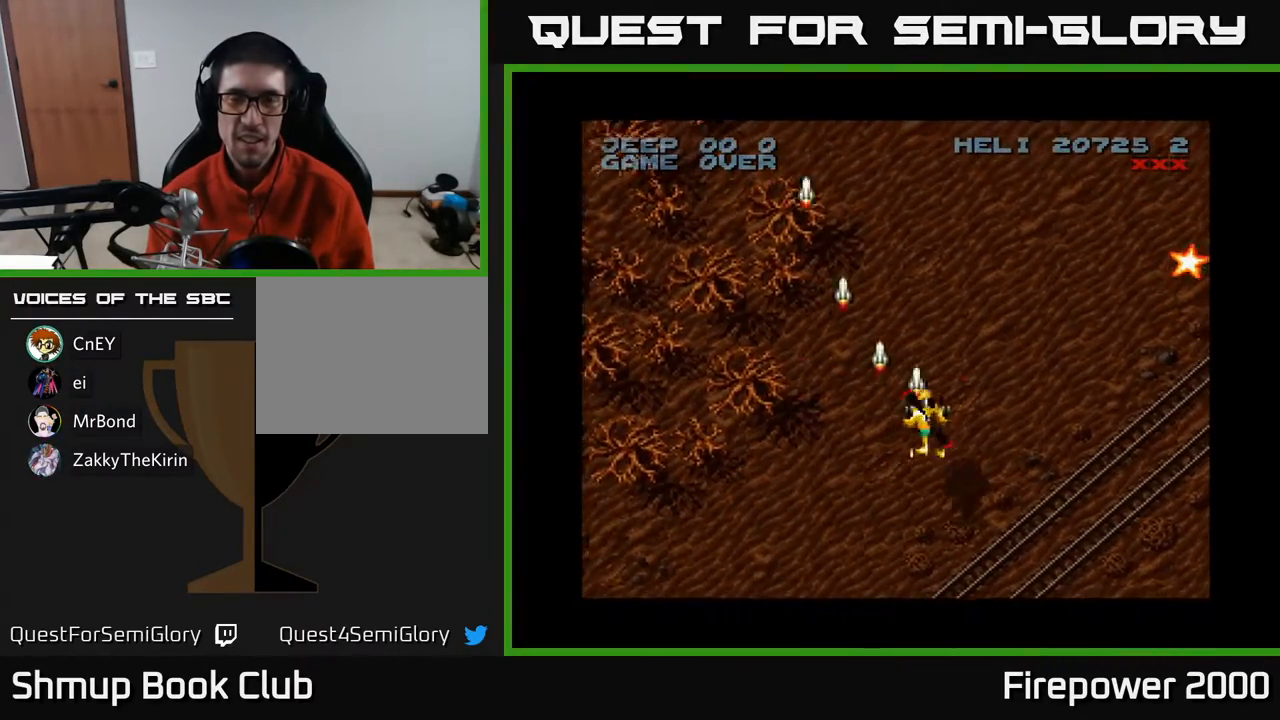
{"buttons": ["A", "DPAD_UP", "DPAD_RIGHT"], "events": []}
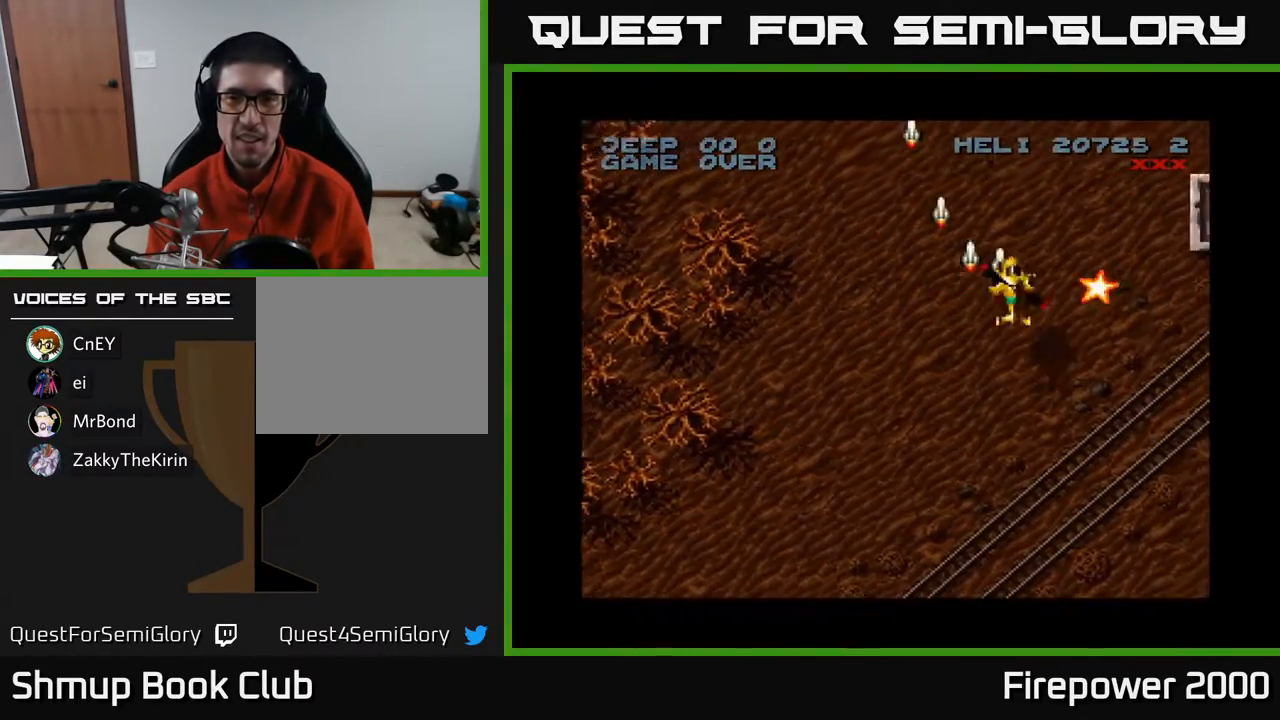
{"buttons": ["A", "DPAD_DOWN", "DPAD_RIGHT"], "events": [[50, "DPAD_UP", "up"], [183, "DPAD_DOWN", "down"]]}
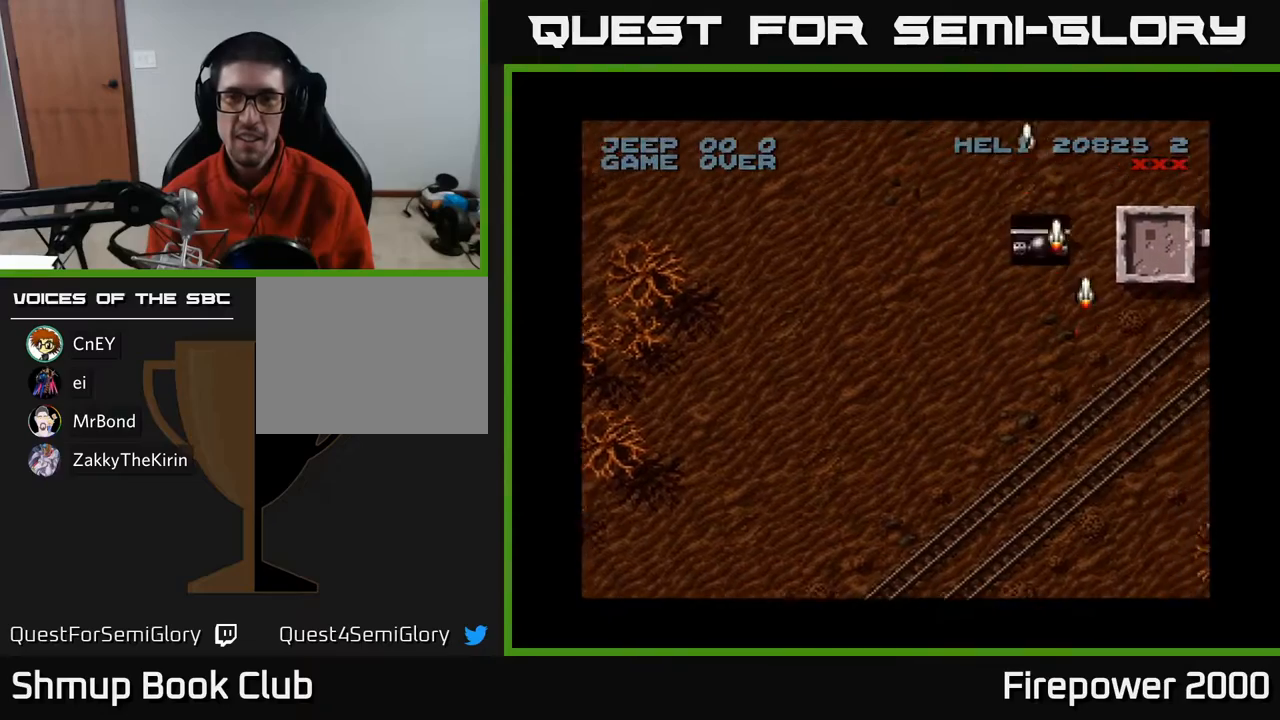
{"buttons": ["A", "DPAD_DOWN"], "events": [[100, "DPAD_RIGHT", "up"], [200, "DPAD_LEFT", "down"], [283, "DPAD_DOWN", "up"], [467, "DPAD_LEFT", "up"], [483, "DPAD_DOWN", "down"]]}
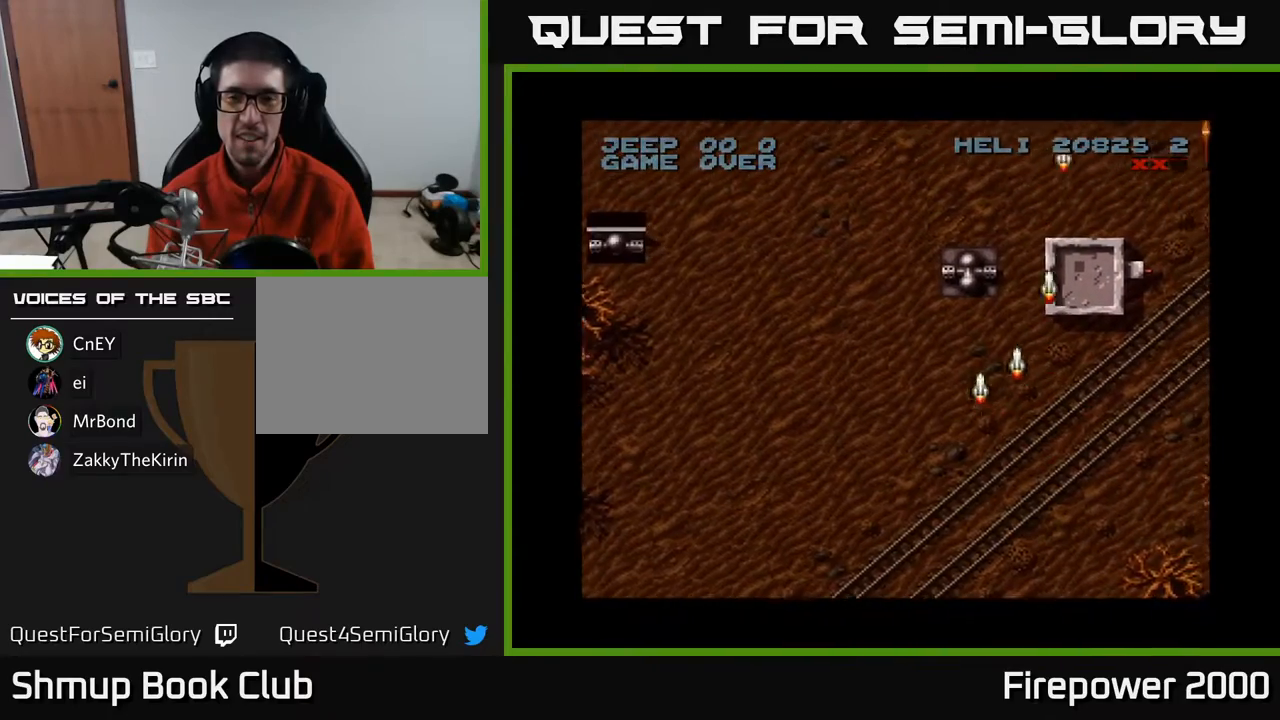
{"buttons": ["A", "DPAD_LEFT"], "events": [[150, "DPAD_DOWN", "up"], [433, "DPAD_LEFT", "down"]]}
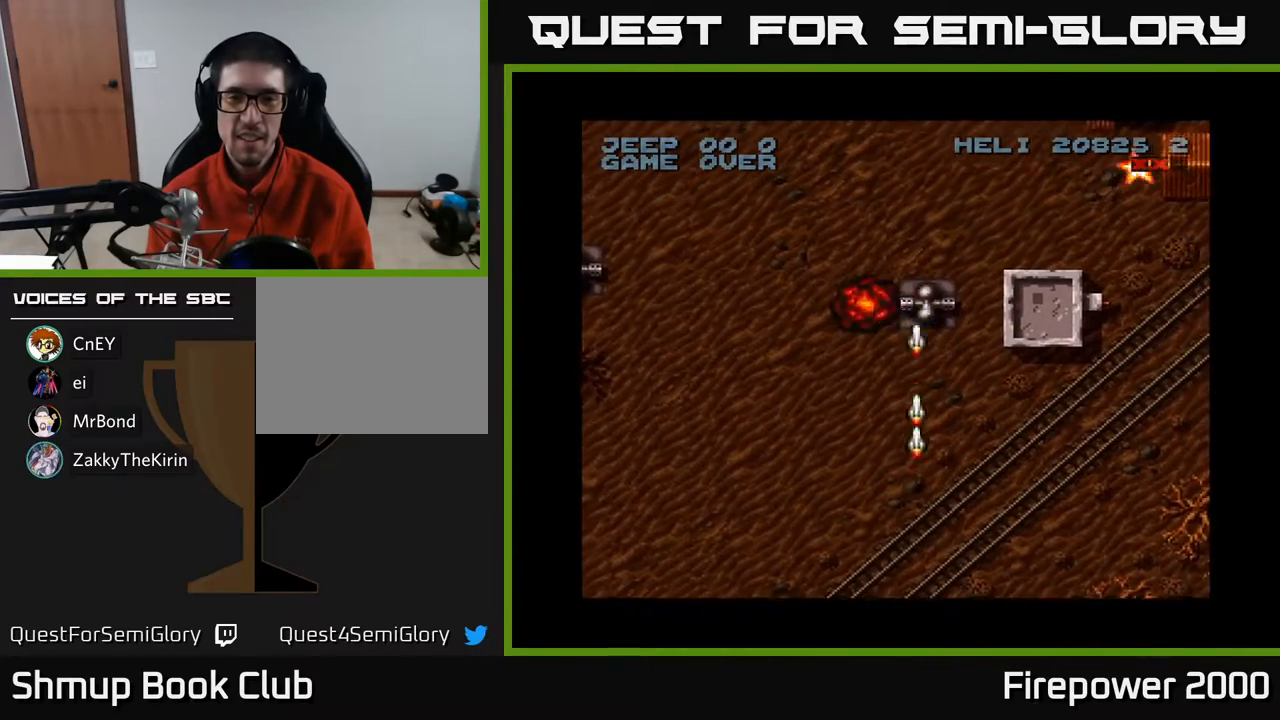
{"buttons": ["A", "DPAD_LEFT"], "events": []}
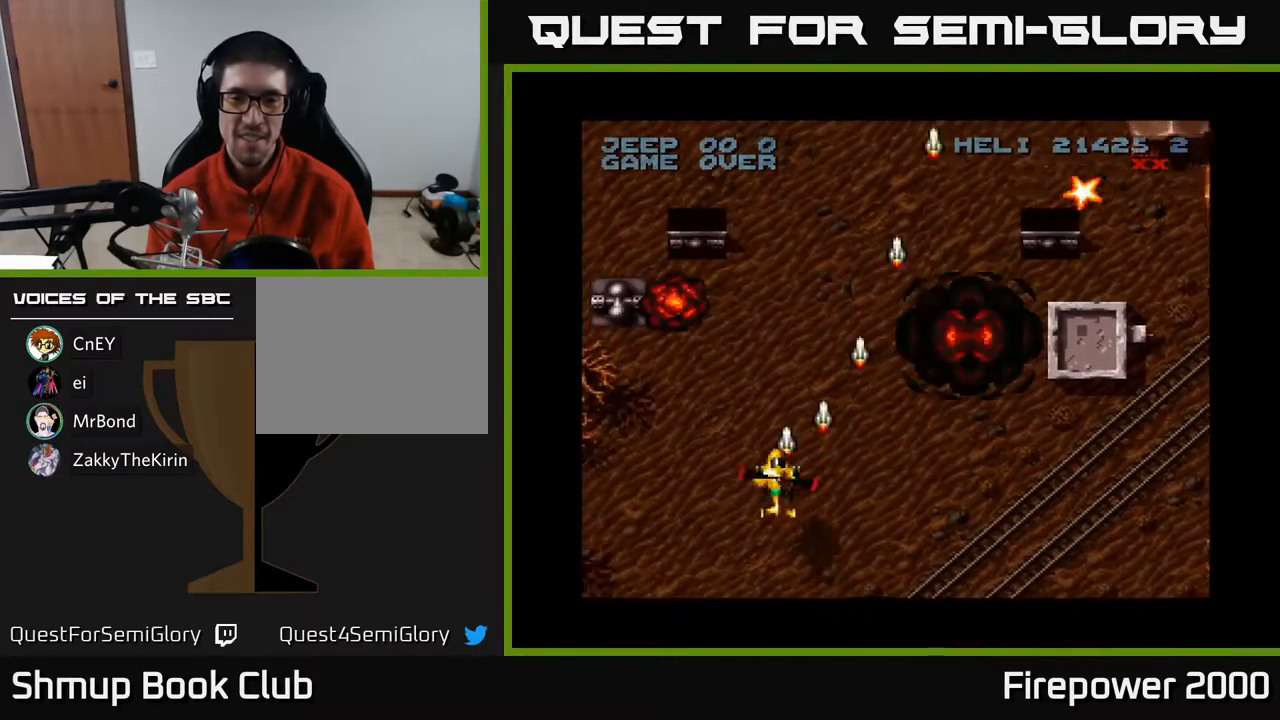
{"buttons": ["A"], "events": [[350, "DPAD_LEFT", "up"]]}
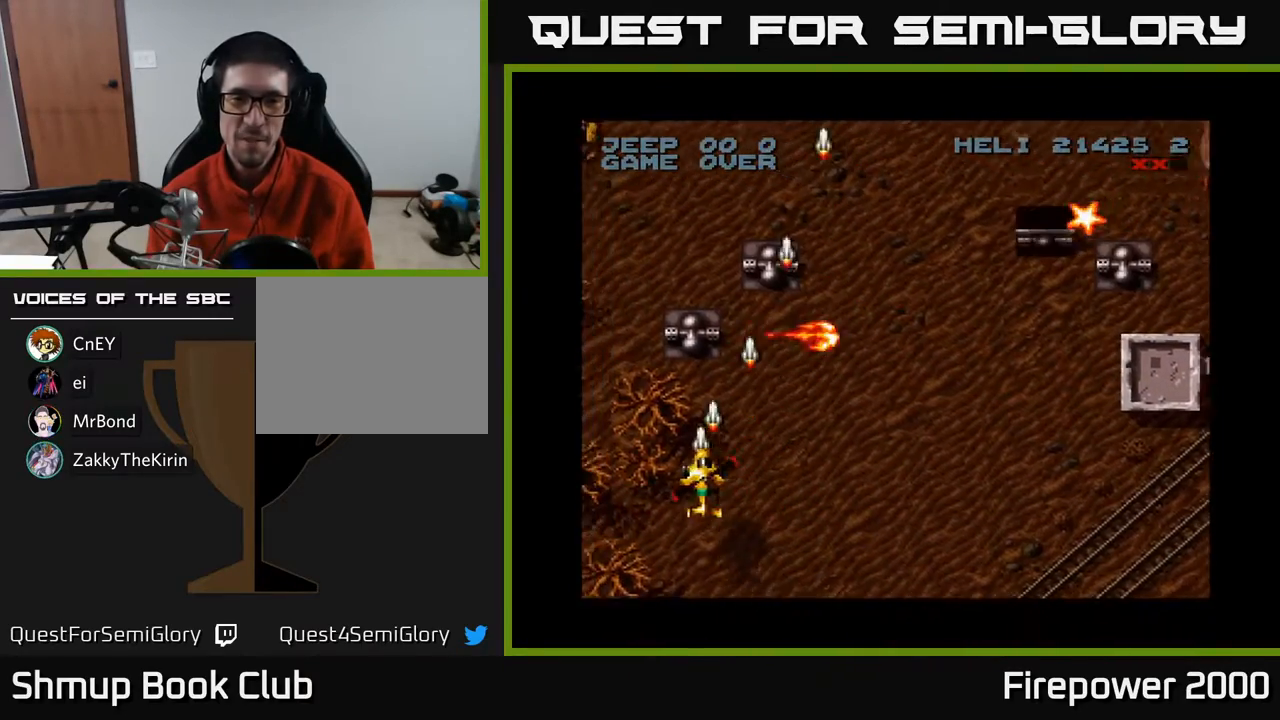
{"buttons": ["A"], "events": []}
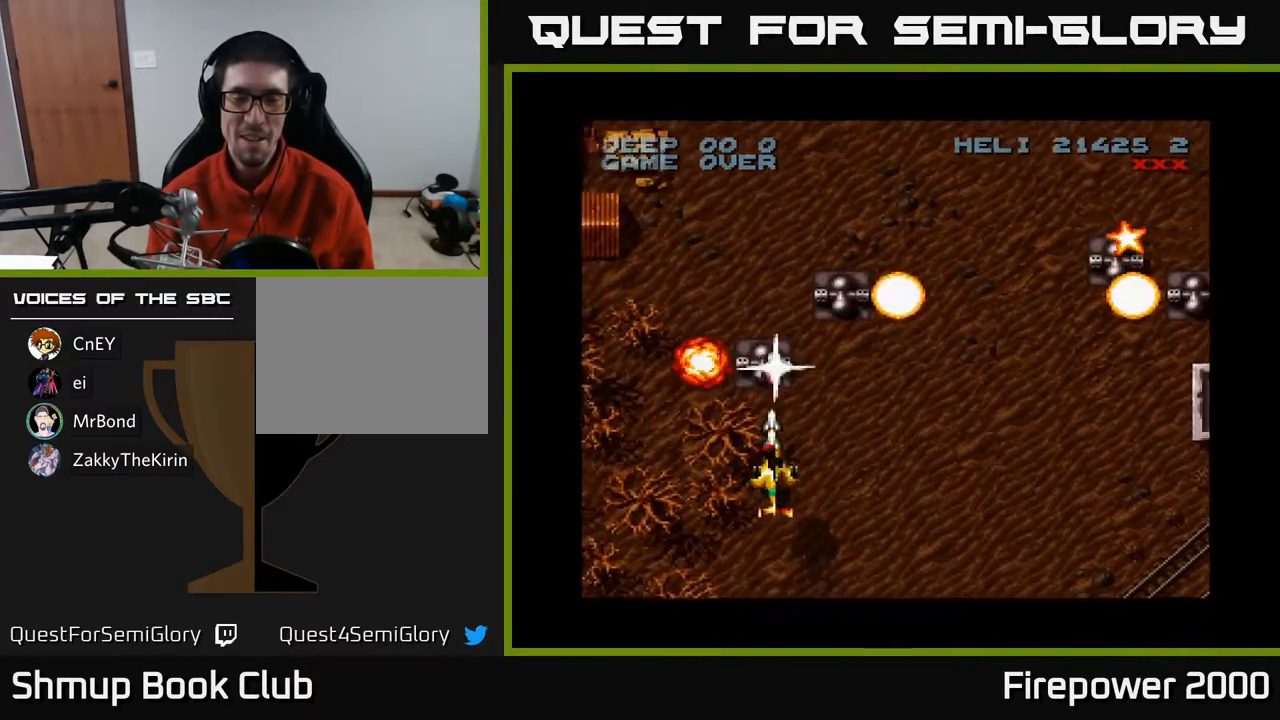
{"buttons": ["A"], "events": [[183, "DPAD_RIGHT", "down"], [383, "DPAD_RIGHT", "up"], [383, "DPAD_UP", "down"], [483, "DPAD_UP", "up"]]}
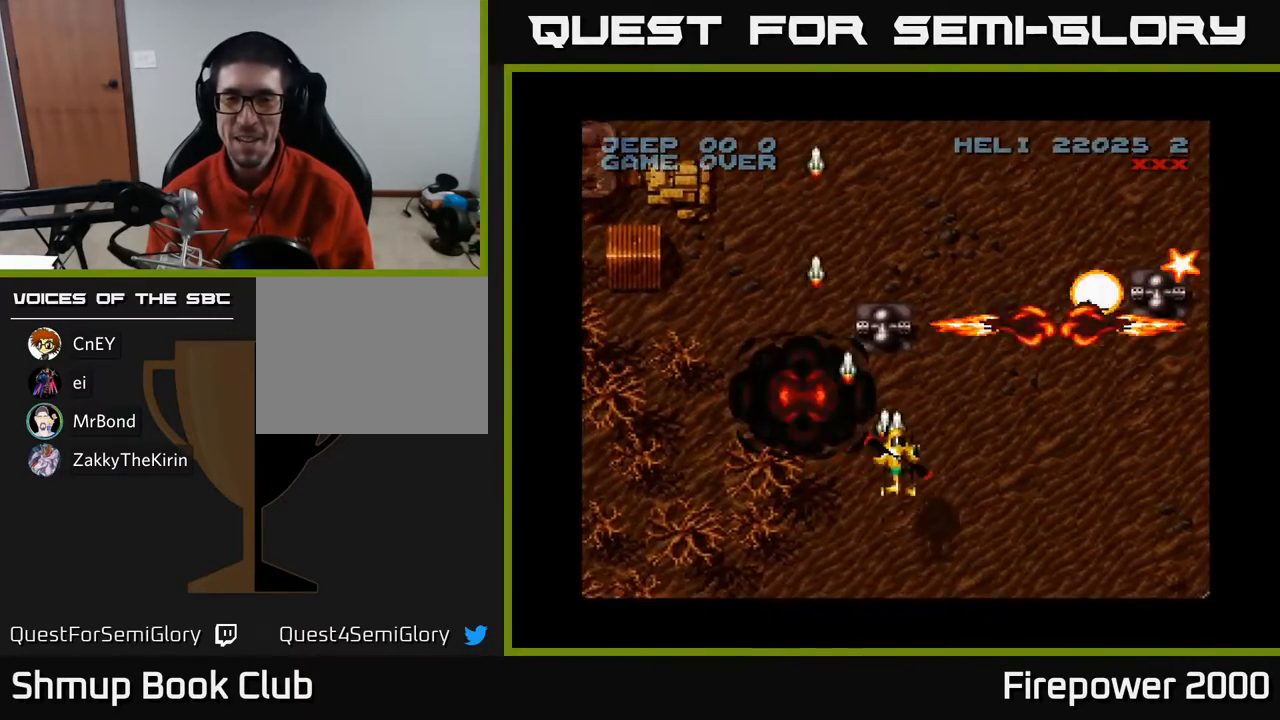
{"buttons": ["A", "DPAD_DOWN"], "events": [[217, "DPAD_DOWN", "down"], [250, "DPAD_LEFT", "down"], [283, "DPAD_LEFT", "up"], [350, "DPAD_RIGHT", "down"], [467, "DPAD_RIGHT", "up"]]}
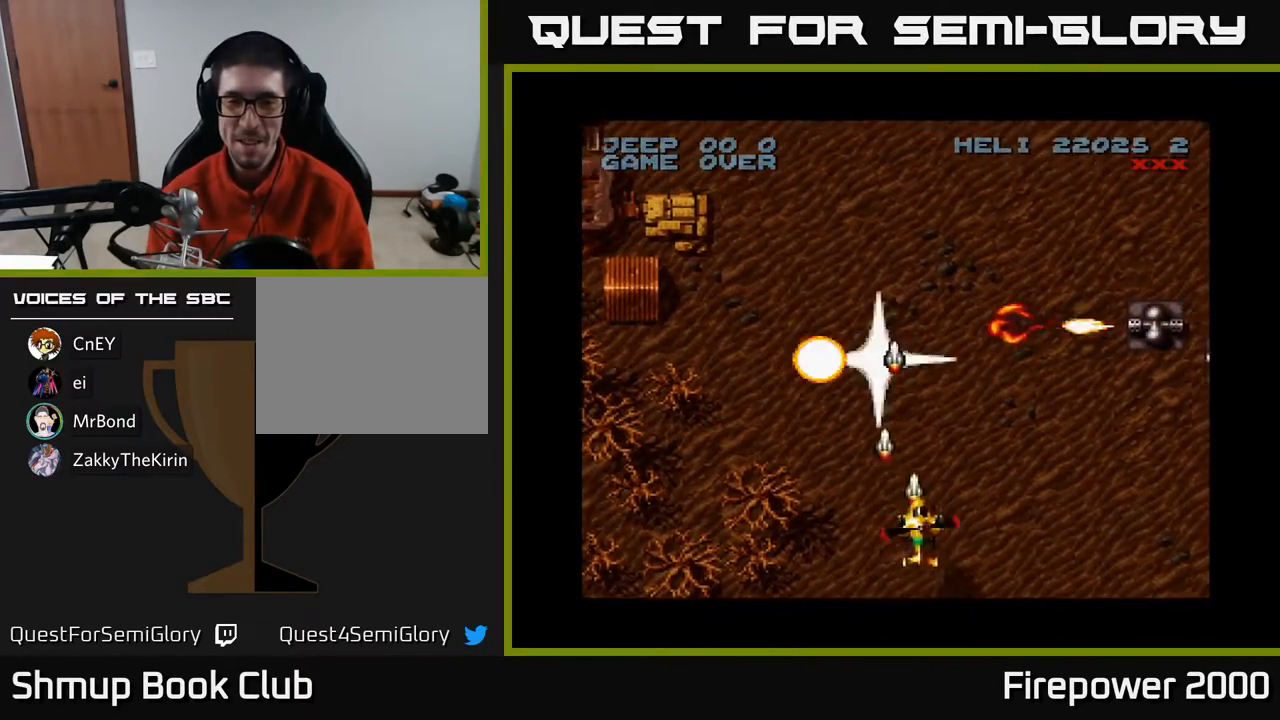
{"buttons": ["A", "DPAD_RIGHT"], "events": [[117, "DPAD_DOWN", "up"], [117, "DPAD_RIGHT", "down"]]}
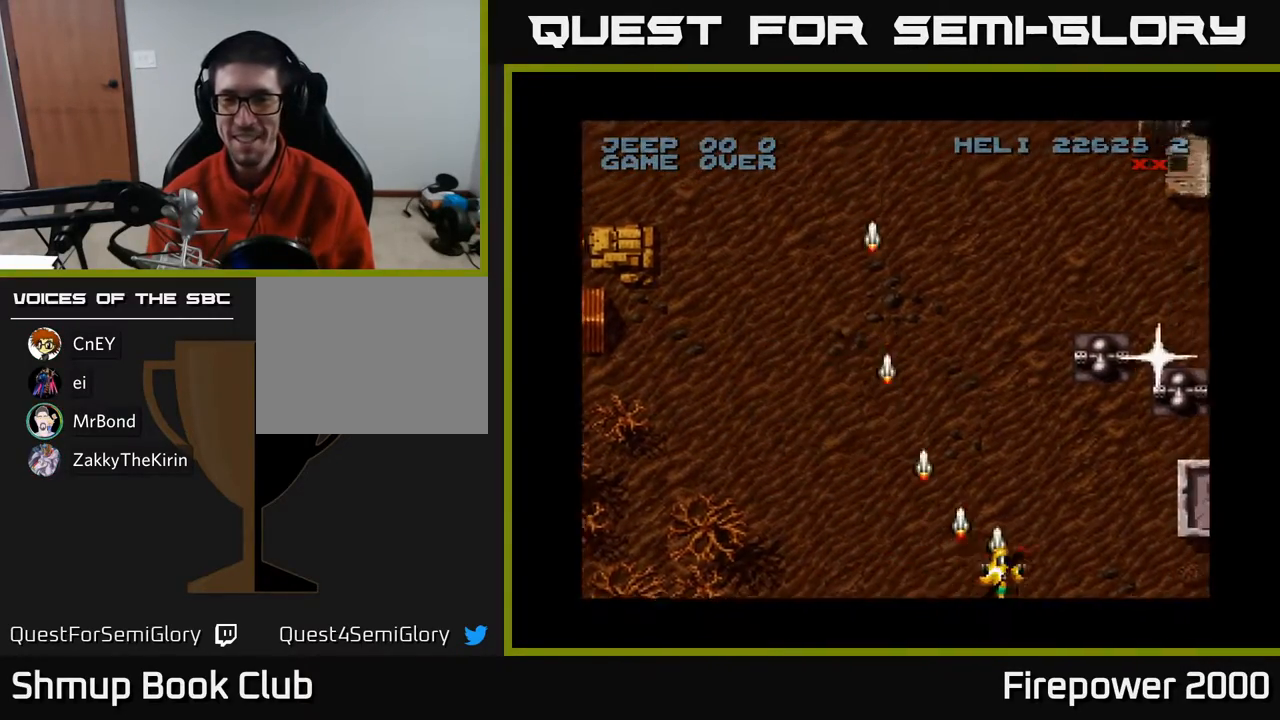
{"buttons": ["A"], "events": [[233, "DPAD_UP", "down"], [283, "DPAD_RIGHT", "up"], [383, "DPAD_UP", "up"]]}
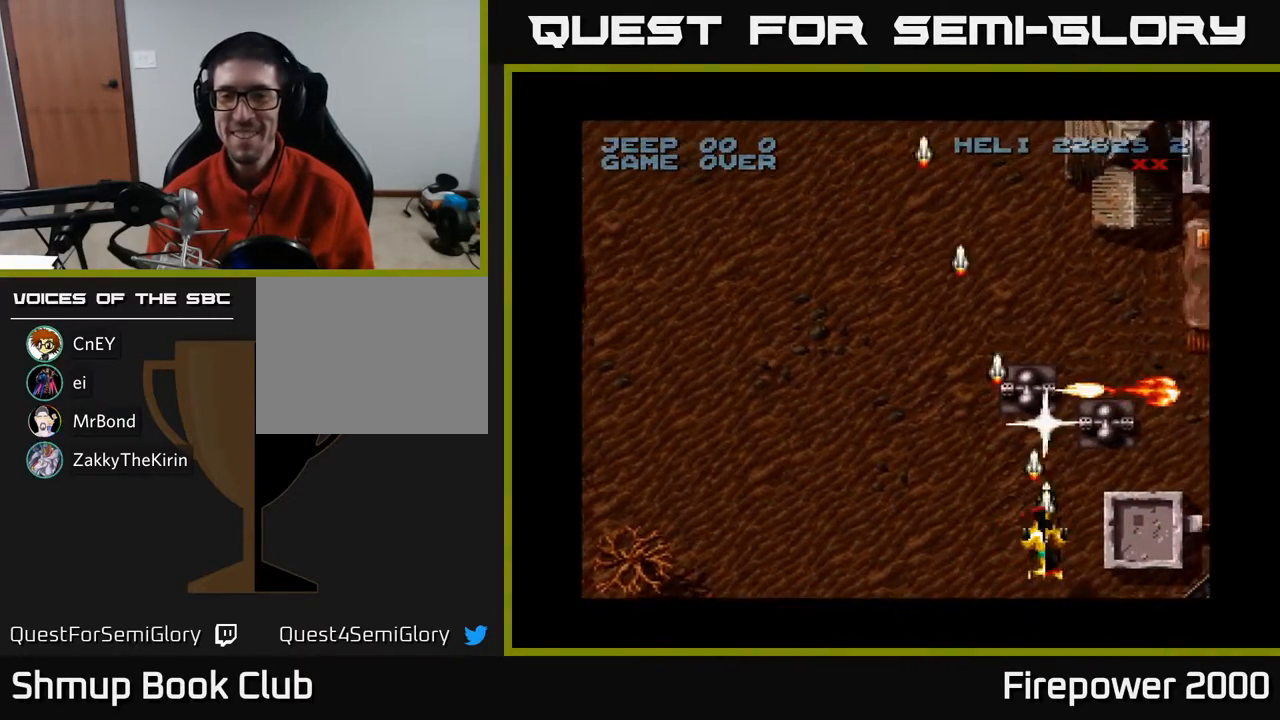
{"buttons": ["A"], "events": [[117, "DPAD_LEFT", "down"], [133, "DPAD_DOWN", "down"], [150, "DPAD_LEFT", "up"], [183, "DPAD_RIGHT", "down"], [217, "DPAD_DOWN", "up"], [400, "DPAD_RIGHT", "up"]]}
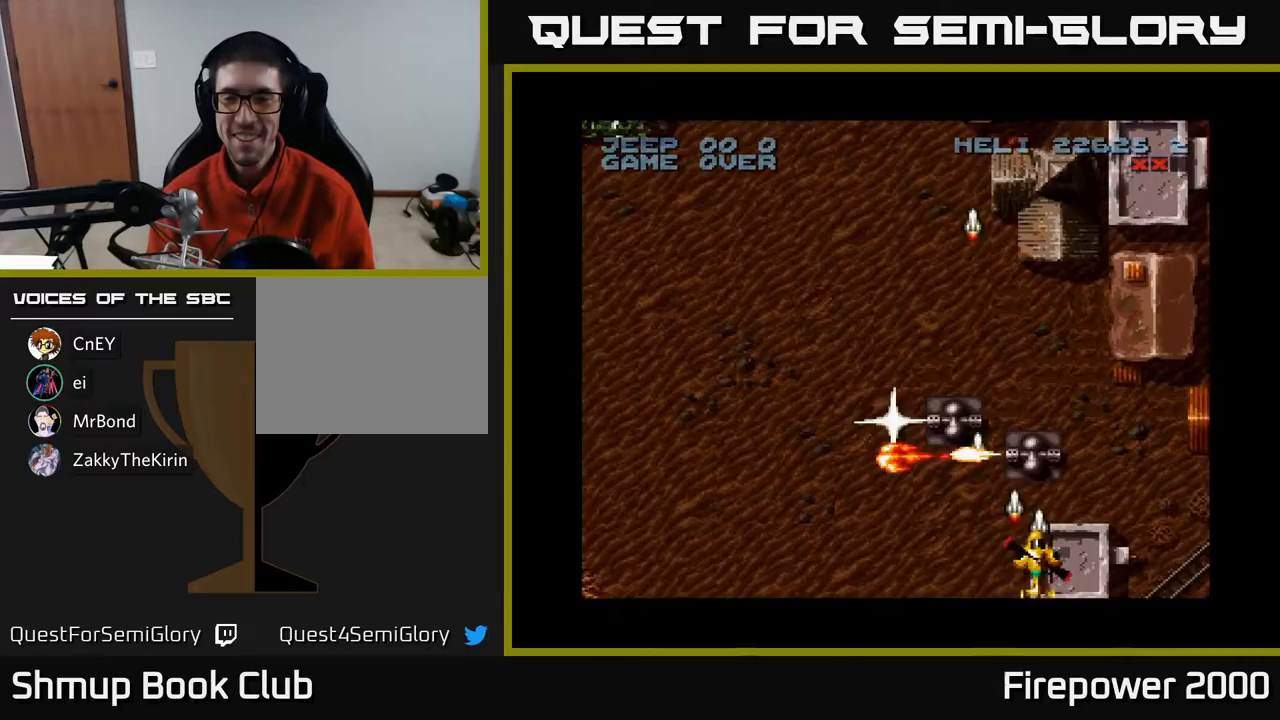
{"buttons": ["A", "DPAD_LEFT"], "events": [[117, "DPAD_DOWN", "down"], [217, "DPAD_DOWN", "up"], [433, "DPAD_LEFT", "down"]]}
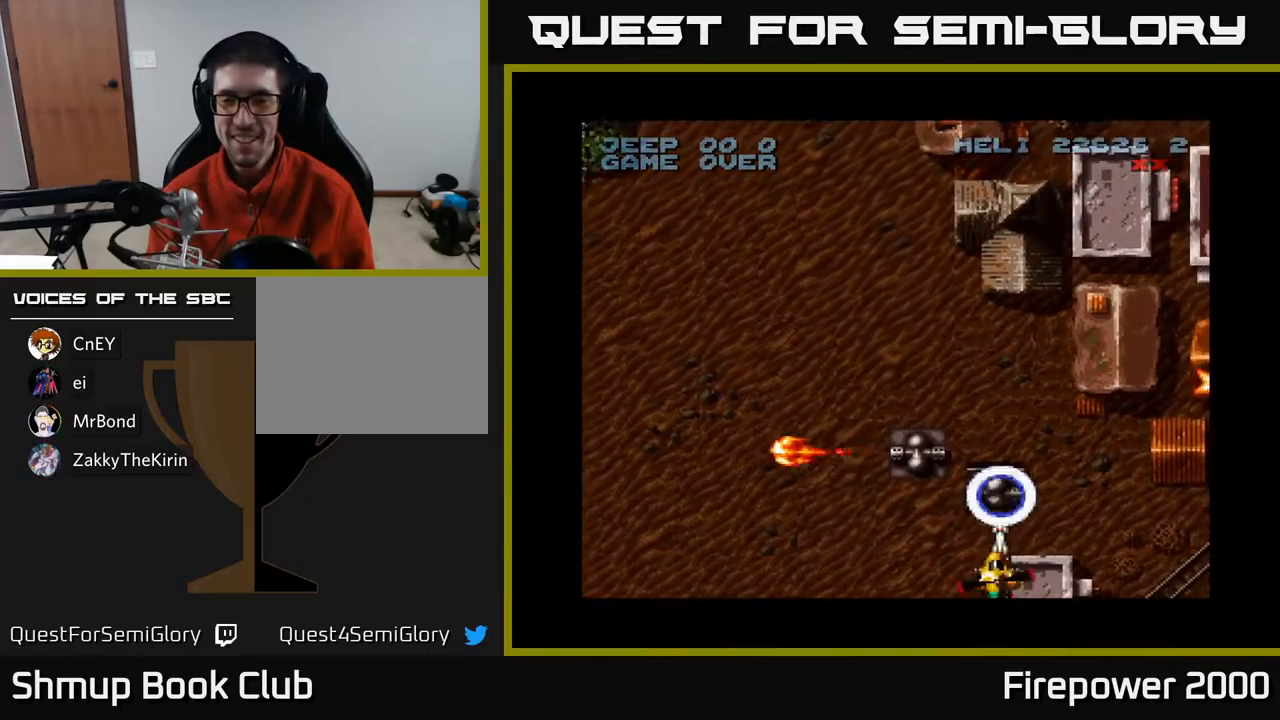
{"buttons": ["A", "DPAD_DOWN"], "events": [[167, "DPAD_UP", "down"], [183, "DPAD_LEFT", "up"], [267, "DPAD_UP", "up"], [483, "DPAD_DOWN", "down"]]}